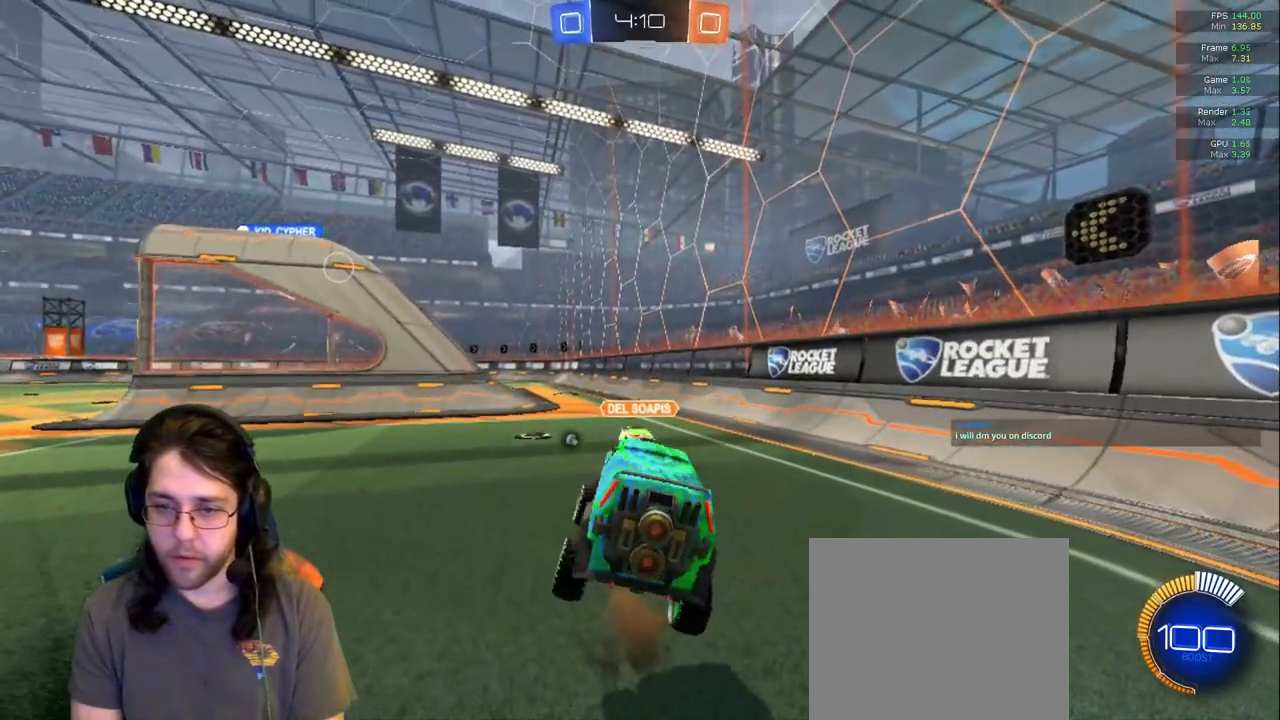
Gameplay with a controller (PlayStation layout); each line is a JSON object with the inputs held at the frame after it. "events" lists button and stick changes between this image and that frame as [ms after this image, input, new state], when the widget could be followed in between. Not read: L3 R2 R3.
{"buttons": [], "left_stick": "down-left", "right_stick": "center", "events": [[233, "left_stick", "up"], [417, "left_stick", "down-left"]]}
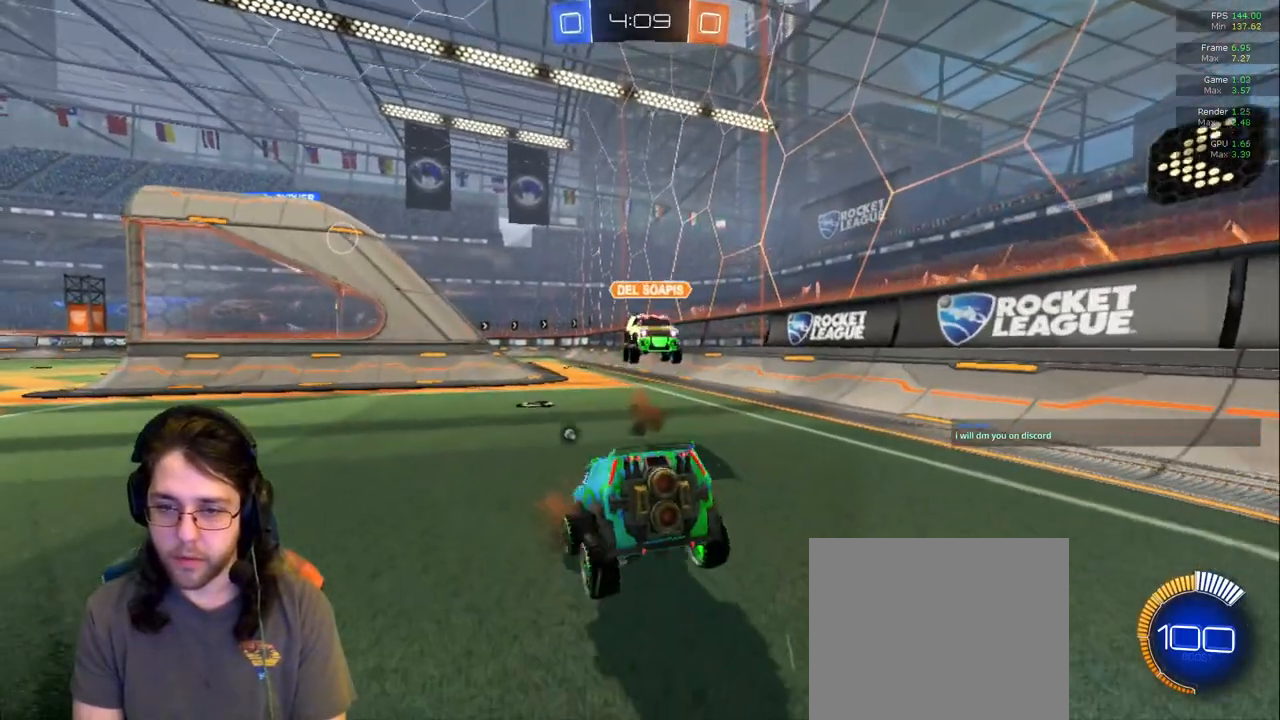
{"buttons": [], "left_stick": "down-left", "right_stick": "center", "events": [[83, "left_stick", "up"], [350, "left_stick", "down-left"]]}
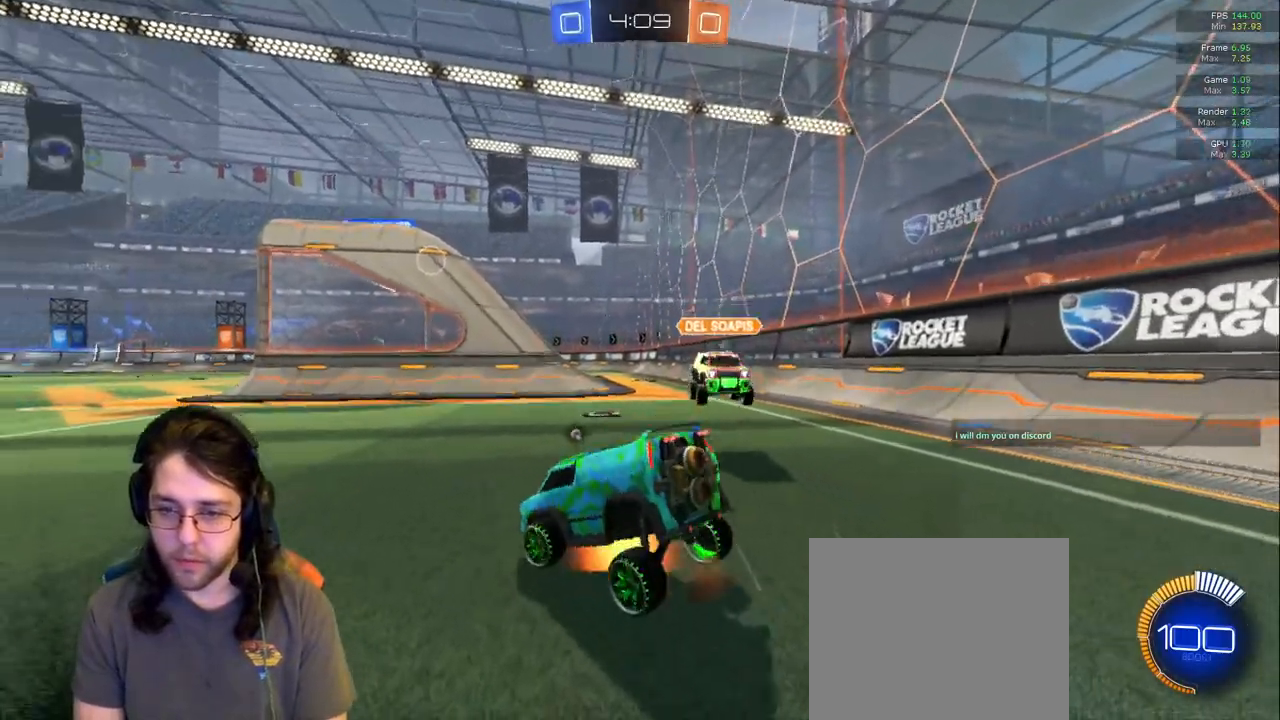
{"buttons": [], "left_stick": "down-left", "right_stick": "center", "events": [[100, "left_stick", "up-right"], [333, "left_stick", "down-left"]]}
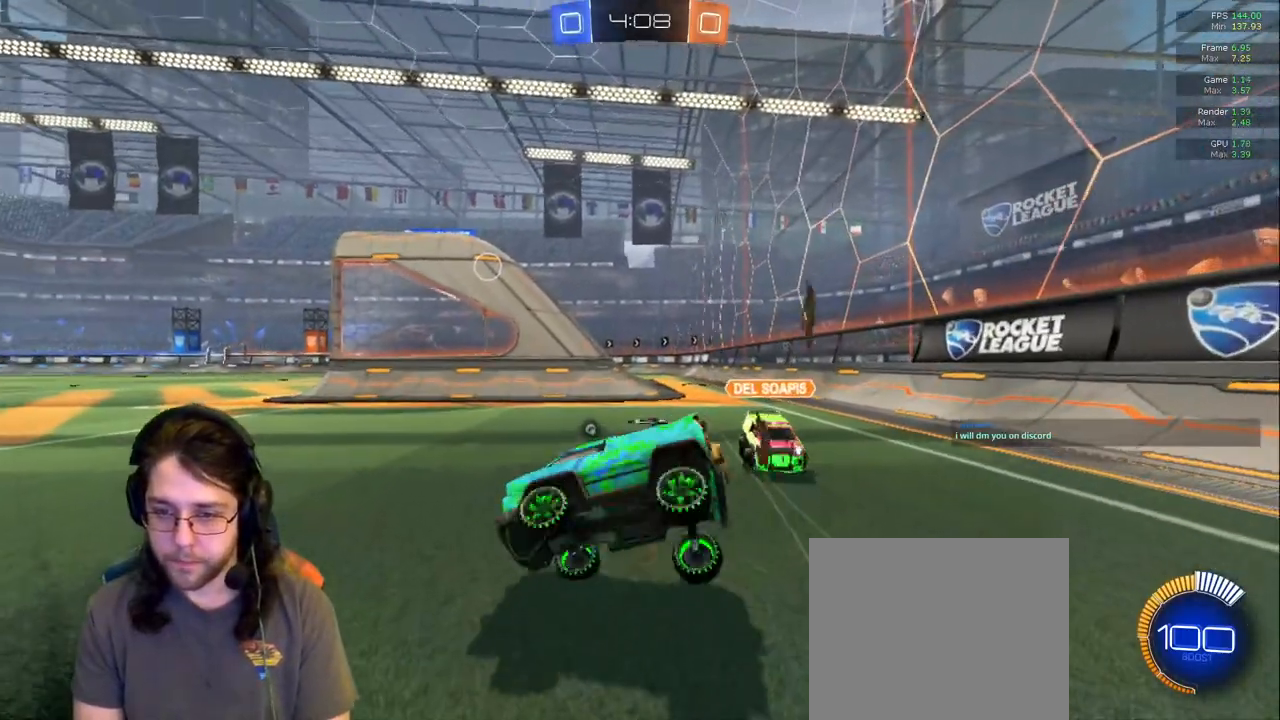
{"buttons": [], "left_stick": "up-right", "right_stick": "center", "events": [[50, "left_stick", "down-right"], [117, "left_stick", "up-right"]]}
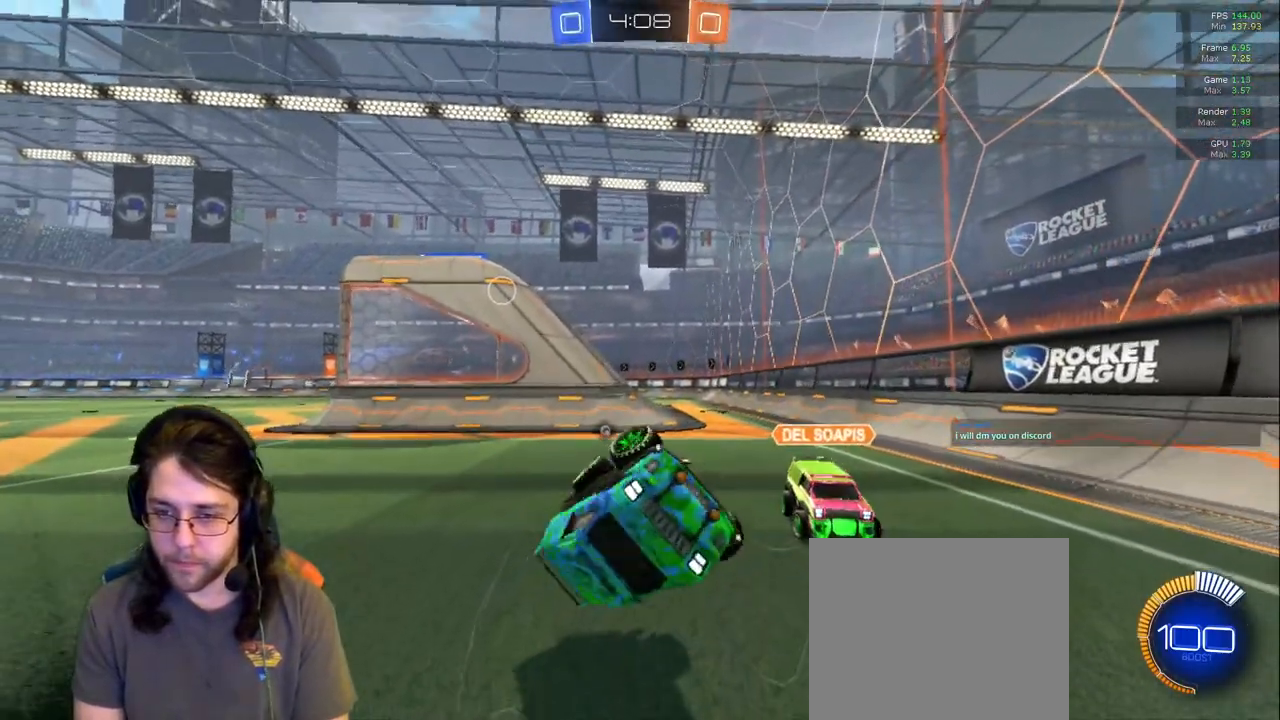
{"buttons": ["L1"], "left_stick": "down-left", "right_stick": "center", "events": [[233, "L1", "down"], [367, "left_stick", "center"], [450, "left_stick", "down-left"]]}
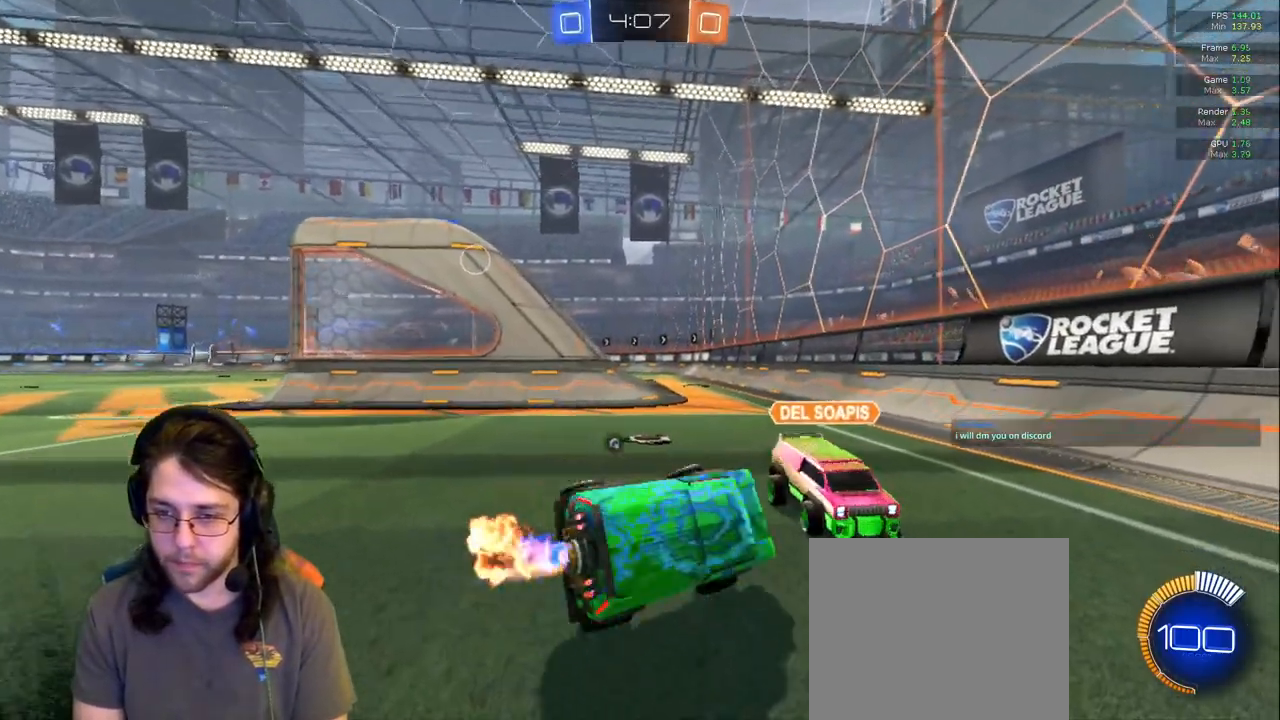
{"buttons": ["L2"], "left_stick": "center", "right_stick": "center", "events": [[83, "left_stick", "down"], [217, "left_stick", "left"], [233, "L1", "up"], [467, "left_stick", "center"], [483, "L2", "down"]]}
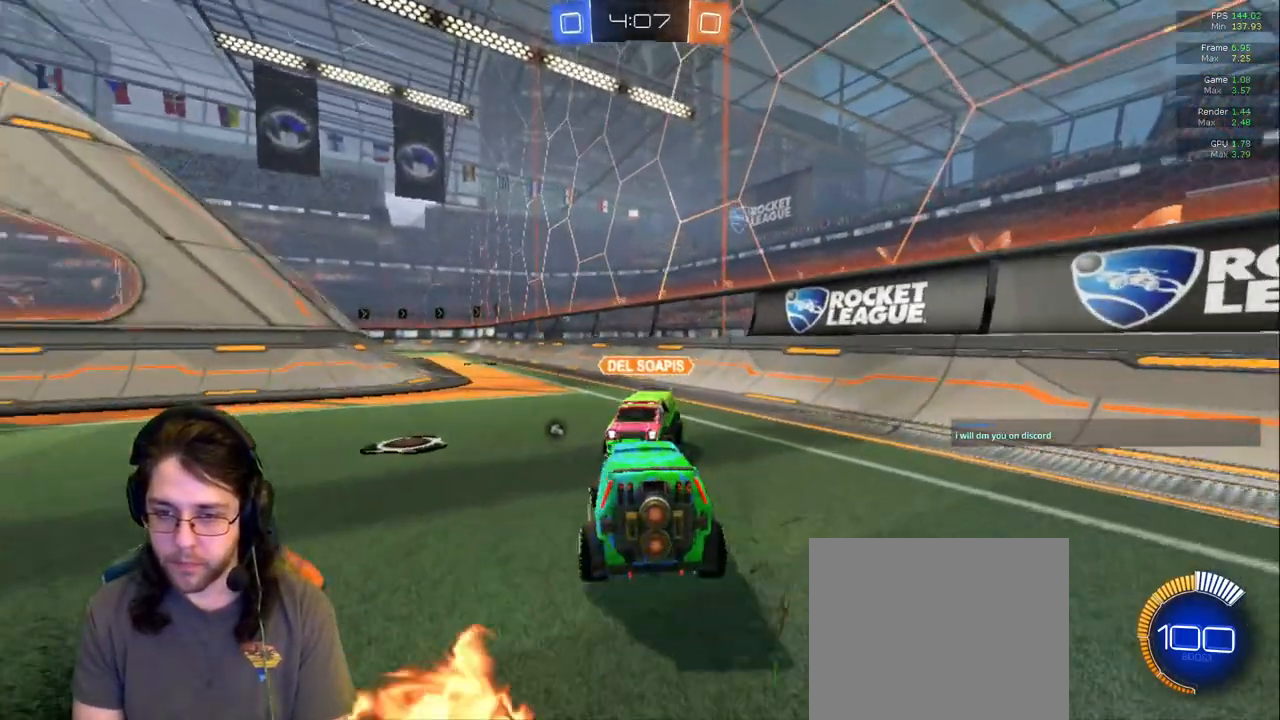
{"buttons": [], "left_stick": "right", "right_stick": "center", "events": [[33, "left_stick", "down-right"], [117, "L2", "up"], [133, "left_stick", "center"], [383, "left_stick", "right"]]}
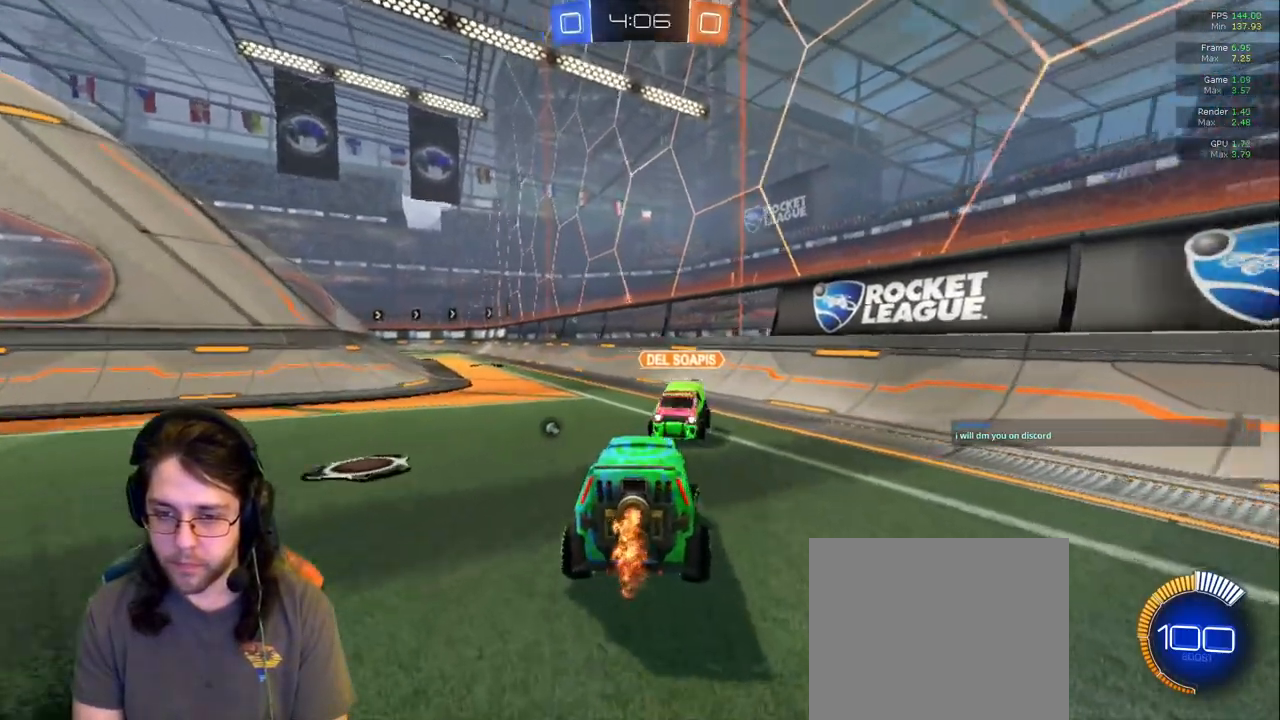
{"buttons": [], "left_stick": "right", "right_stick": "center", "events": [[50, "left_stick", "center"], [167, "left_stick", "left"], [350, "left_stick", "center"], [400, "left_stick", "right"]]}
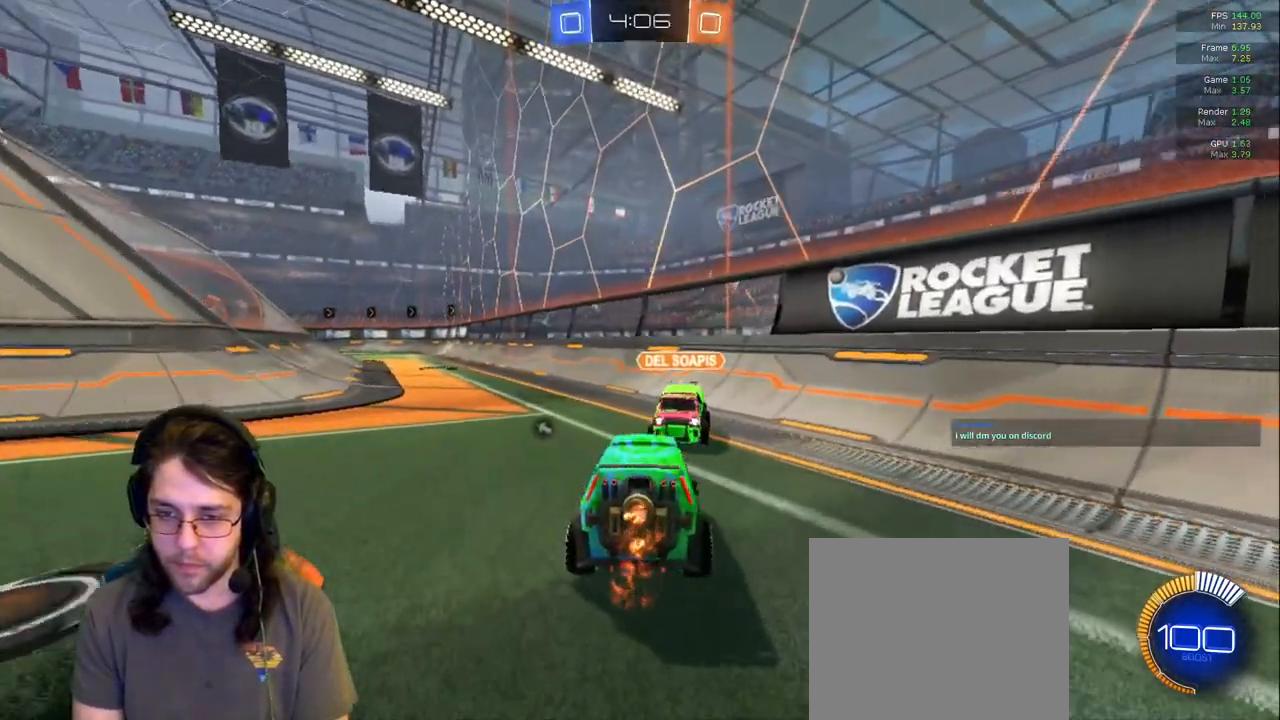
{"buttons": [], "left_stick": "down-right", "right_stick": "center", "events": [[100, "left_stick", "left"], [200, "left_stick", "center"], [467, "left_stick", "down-right"]]}
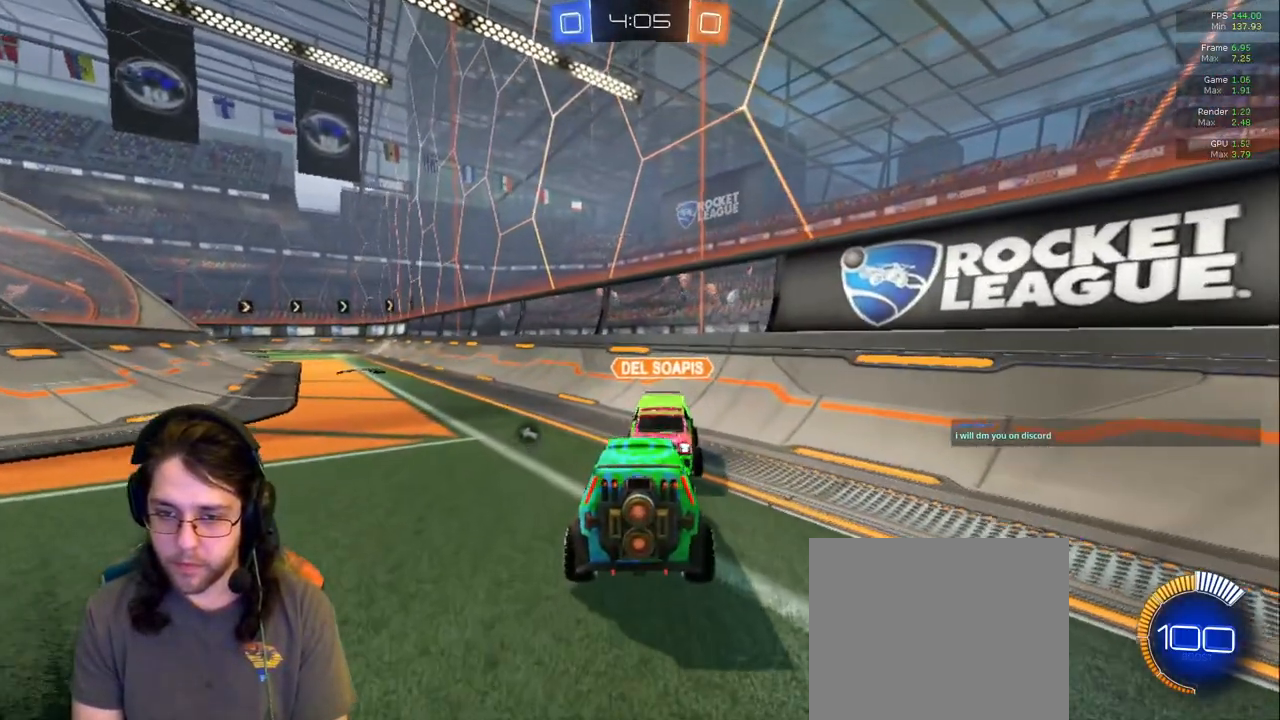
{"buttons": [], "left_stick": "center", "right_stick": "center", "events": [[117, "left_stick", "center"], [233, "left_stick", "right"], [367, "left_stick", "center"]]}
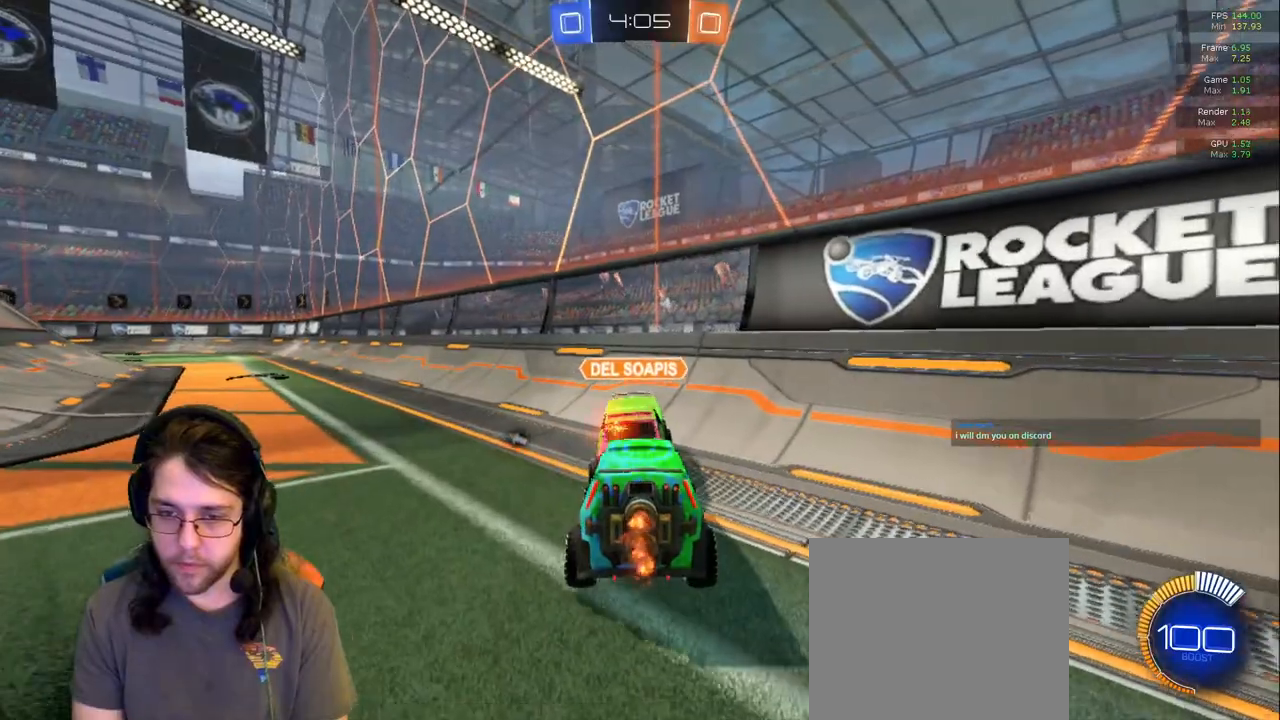
{"buttons": [], "left_stick": "right", "right_stick": "center", "events": [[300, "left_stick", "up-left"], [417, "left_stick", "center"], [467, "left_stick", "right"]]}
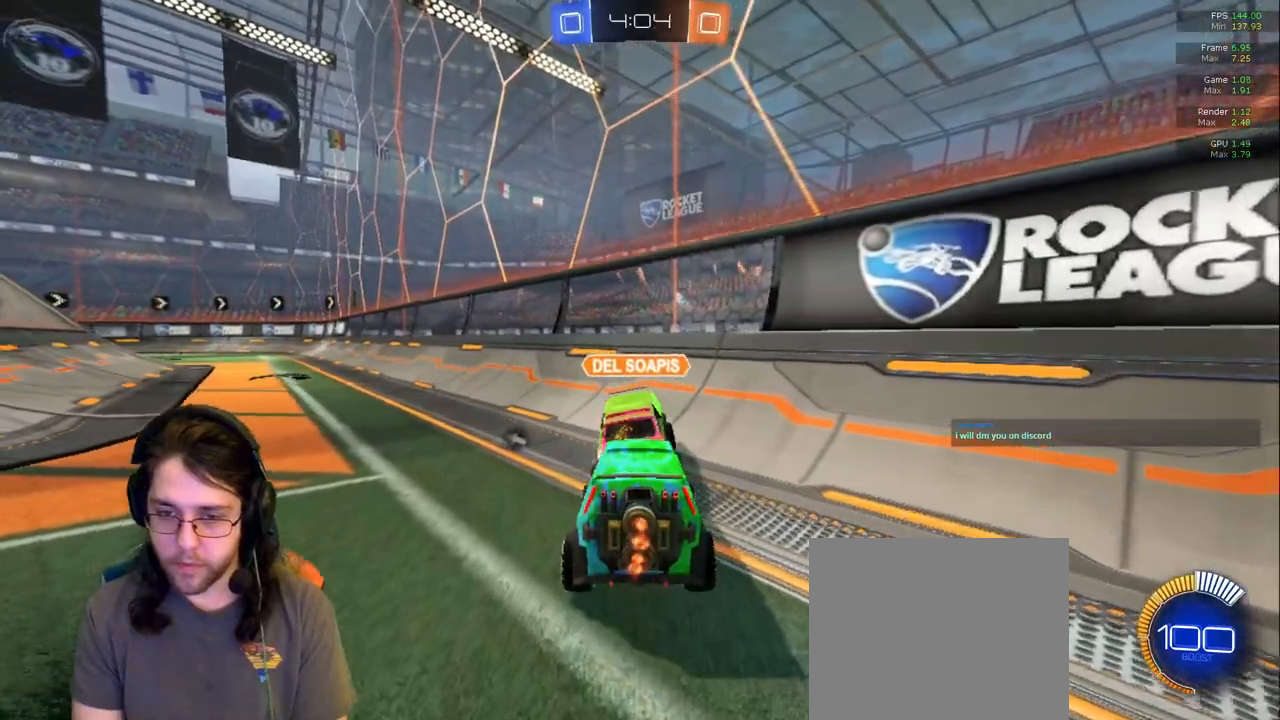
{"buttons": [], "left_stick": "up-left", "right_stick": "center", "events": [[50, "left_stick", "left"], [167, "left_stick", "down-right"], [250, "left_stick", "left"], [367, "left_stick", "down-right"], [450, "left_stick", "up-left"]]}
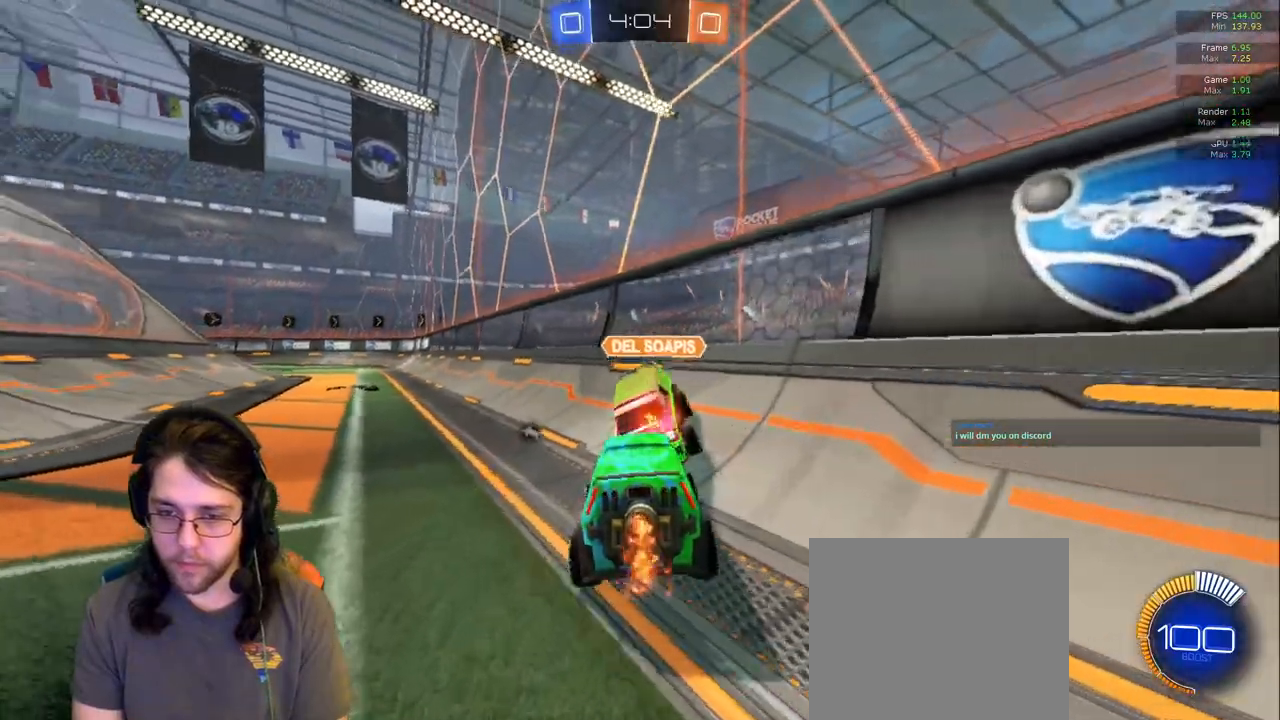
{"buttons": [], "left_stick": "down-right", "right_stick": "center", "events": [[50, "left_stick", "down-right"], [183, "left_stick", "up-left"], [283, "left_stick", "down-right"], [367, "left_stick", "up-left"], [483, "left_stick", "down-right"]]}
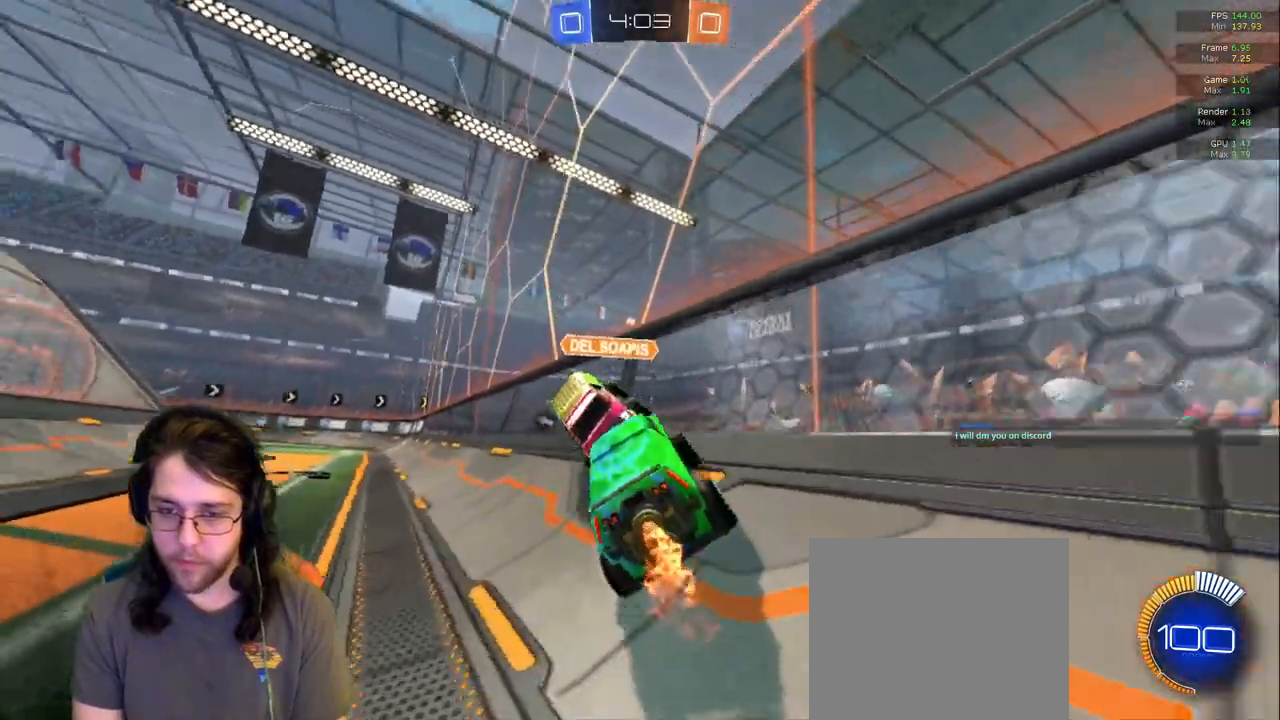
{"buttons": ["L2"], "left_stick": "left", "right_stick": "center", "events": [[50, "left_stick", "left"], [183, "left_stick", "down-right"], [250, "left_stick", "left"], [383, "left_stick", "down-right"], [433, "left_stick", "left"], [500, "L2", "down"]]}
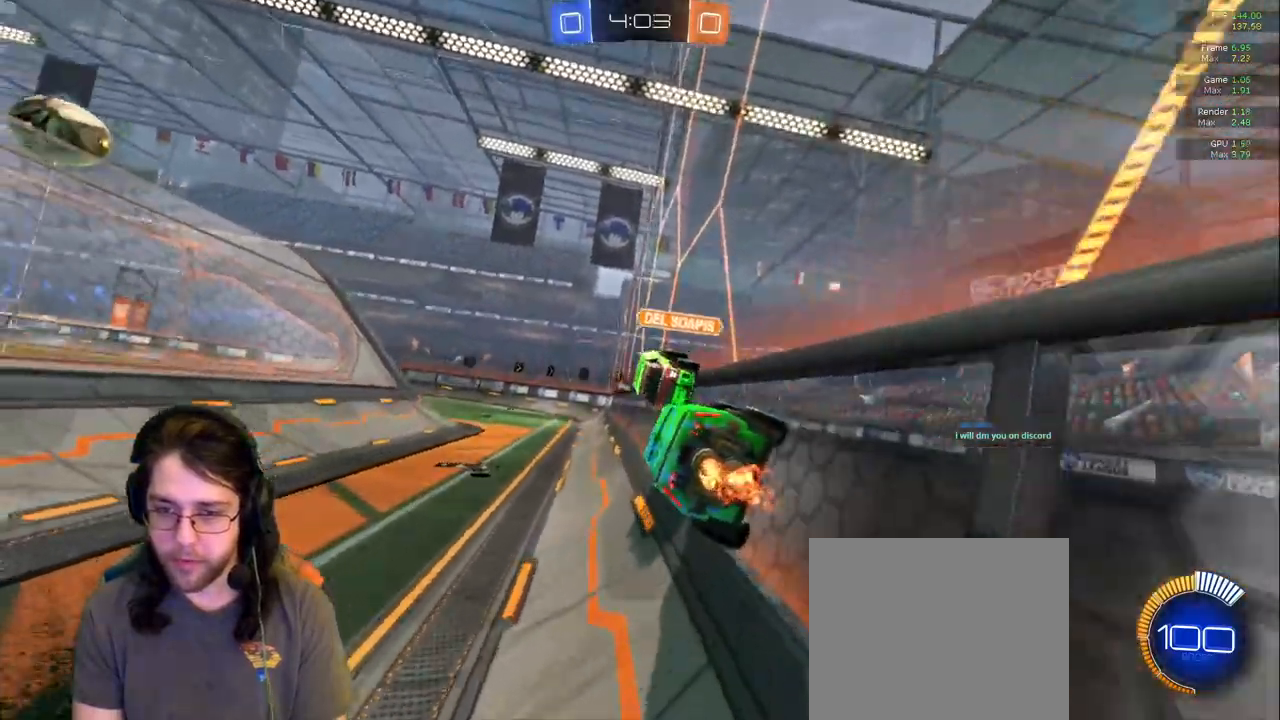
{"buttons": ["R1"], "left_stick": "down", "right_stick": "center"}
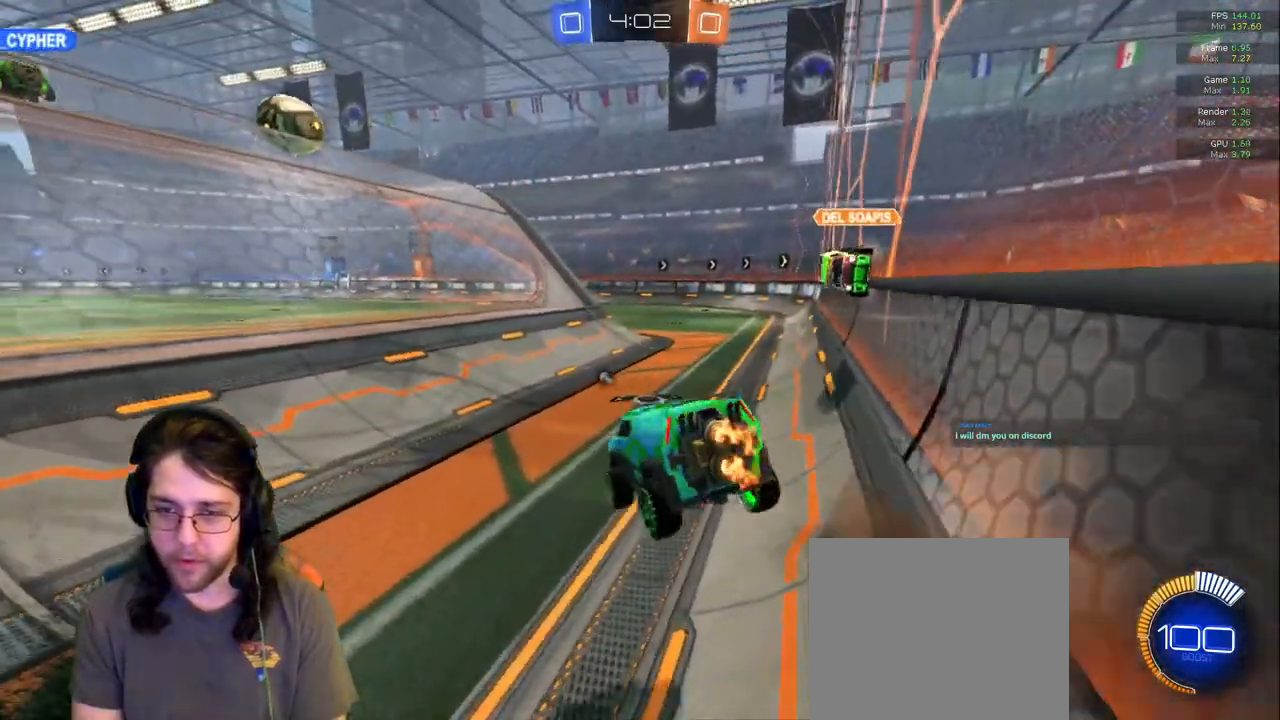
{"buttons": ["TRIANGLE"], "left_stick": "up-left", "right_stick": "center", "events": [[17, "R1", "up"], [67, "left_stick", "center"], [150, "left_stick", "up"], [200, "L1", "down"], [367, "L1", "up"], [450, "left_stick", "up-left"], [500, "TRIANGLE", "down"]]}
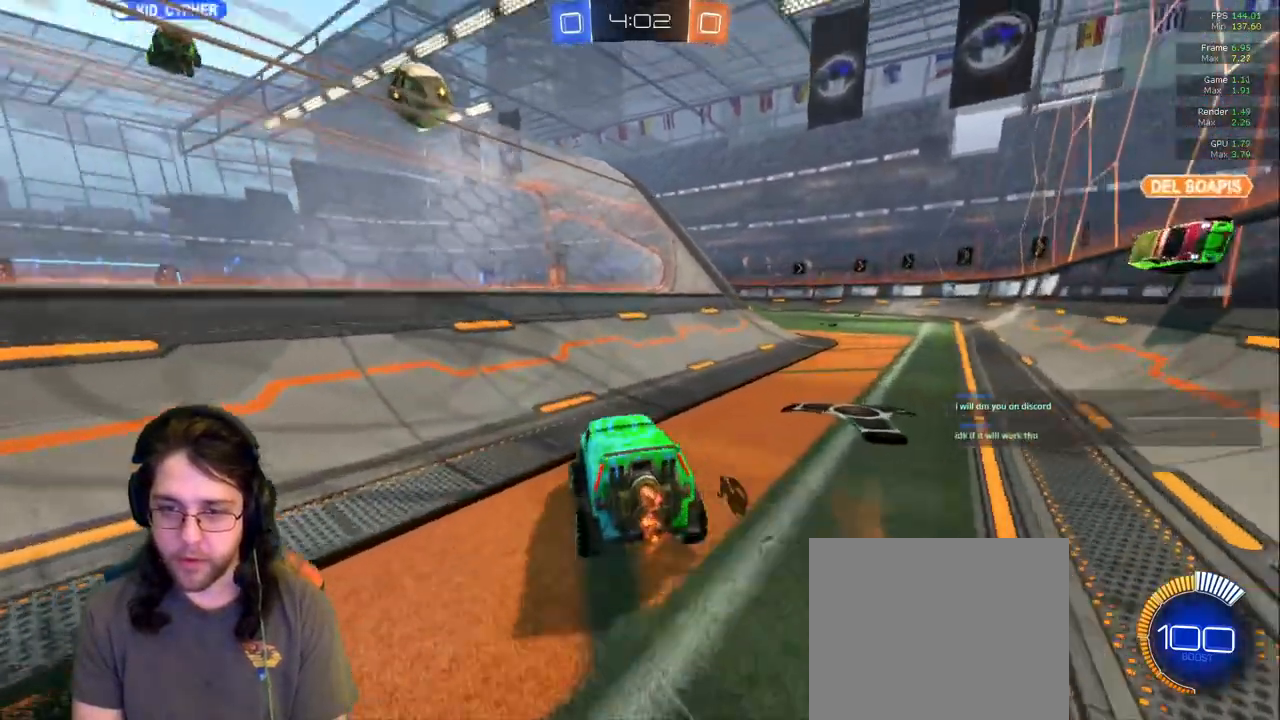
{"buttons": ["TRIANGLE"], "left_stick": "center", "right_stick": "center"}
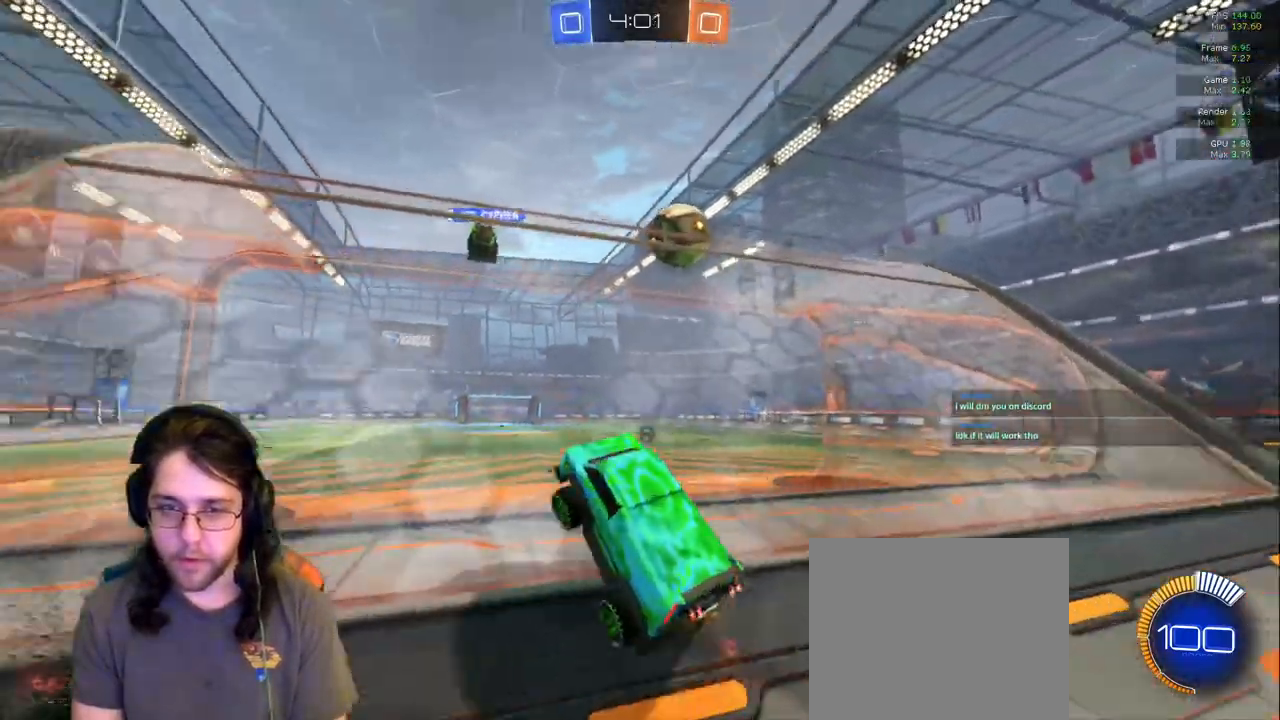
{"buttons": [], "left_stick": "right", "right_stick": "center", "events": [[83, "TRIANGLE", "up"], [417, "left_stick", "right"]]}
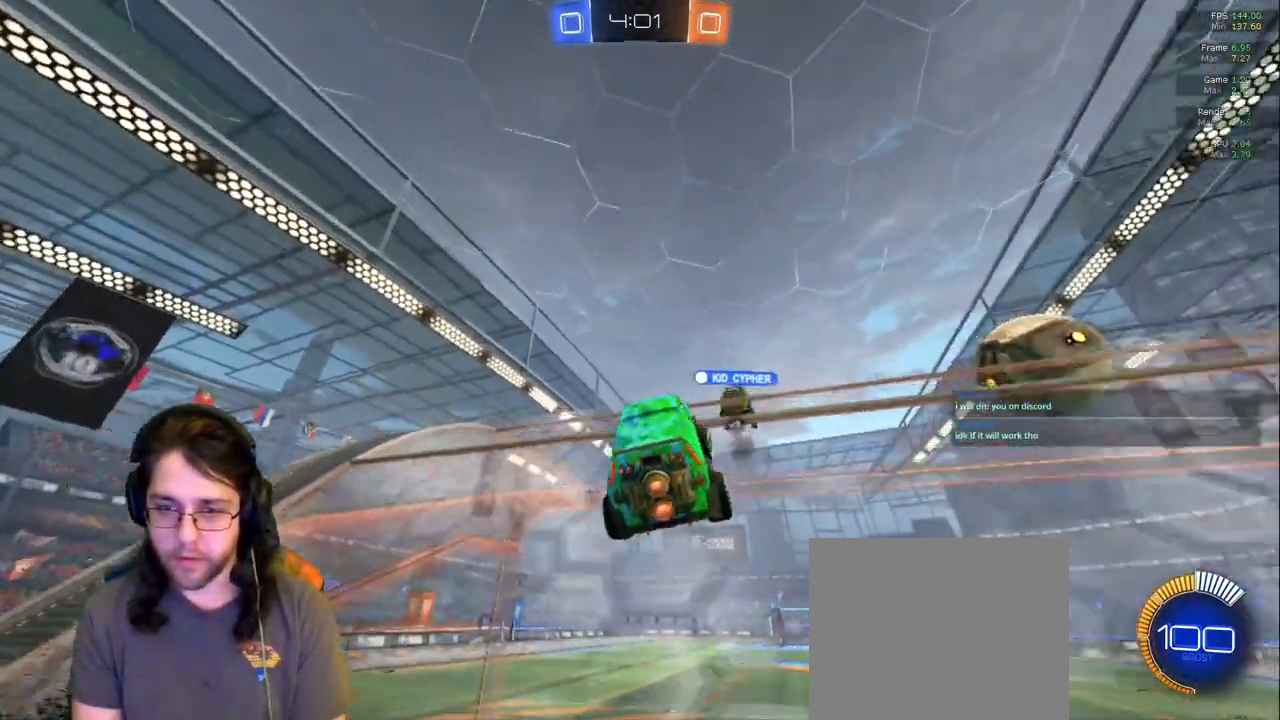
{"buttons": [], "left_stick": "down-right", "right_stick": "center", "events": [[17, "left_stick", "center"], [433, "left_stick", "down-right"]]}
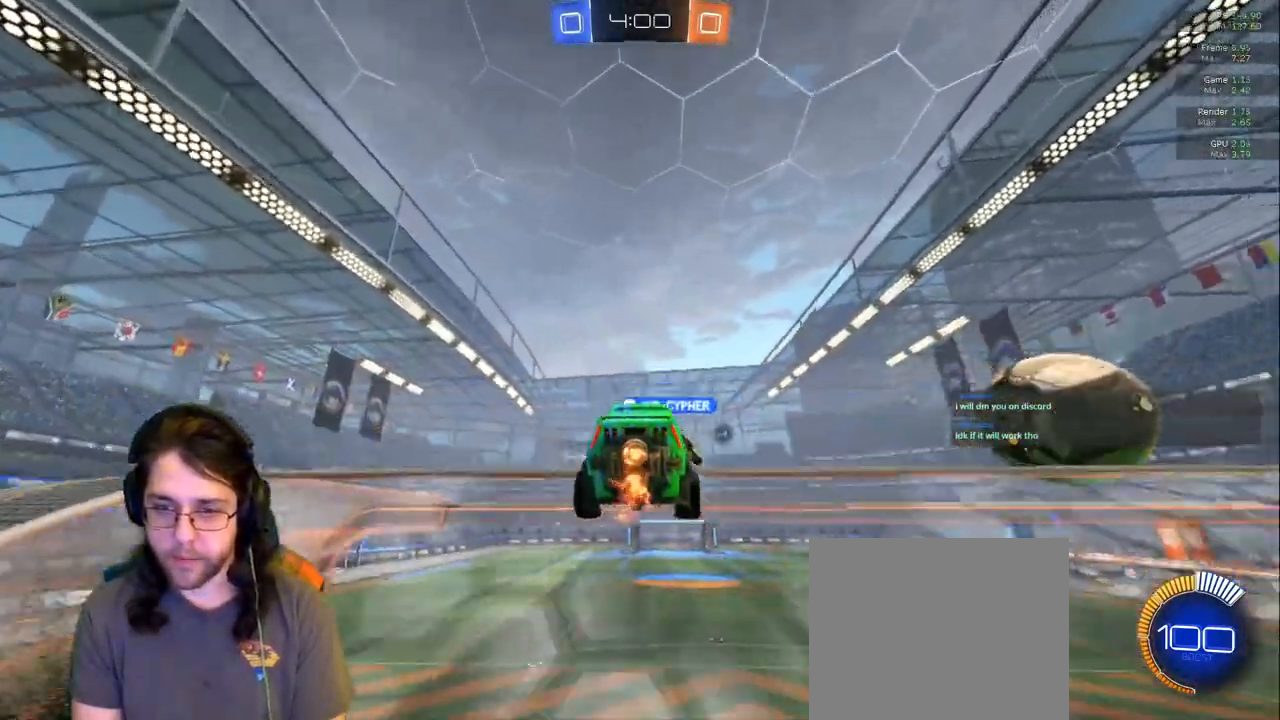
{"buttons": [], "left_stick": "center", "right_stick": "center", "events": [[33, "left_stick", "center"]]}
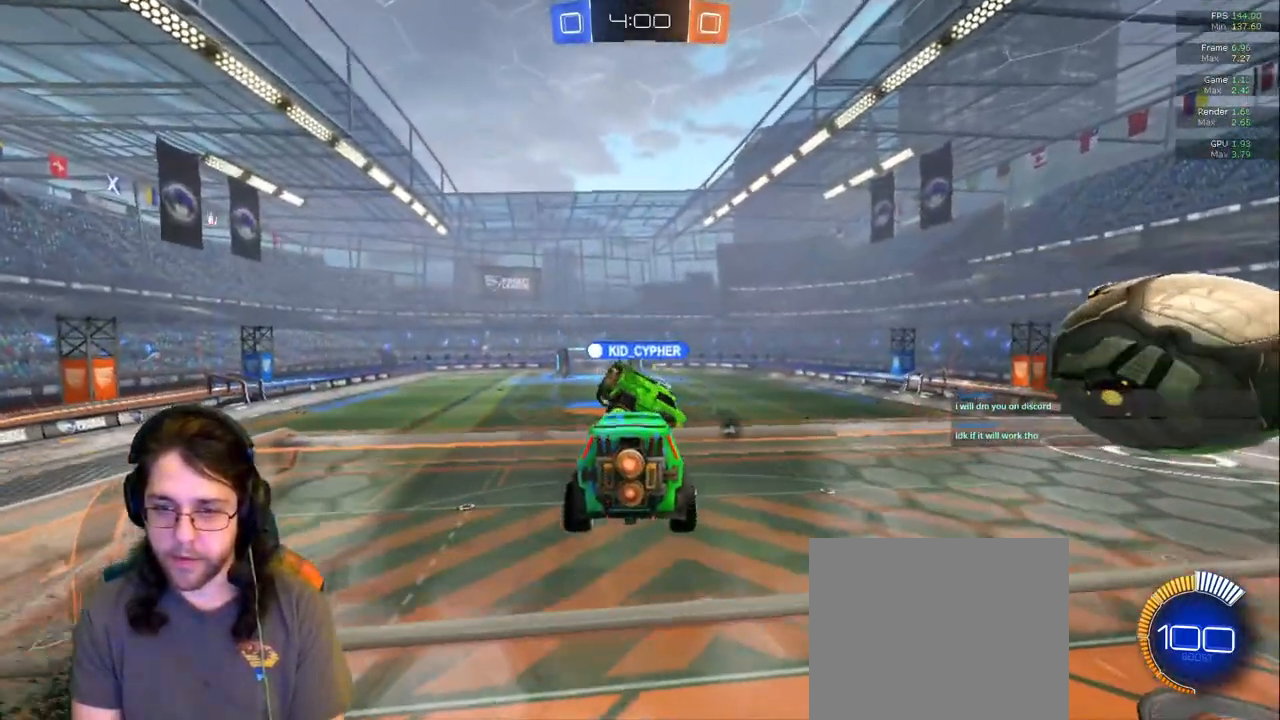
{"buttons": [], "left_stick": "center", "right_stick": "center", "events": [[117, "L2", "down"], [200, "L2", "up"]]}
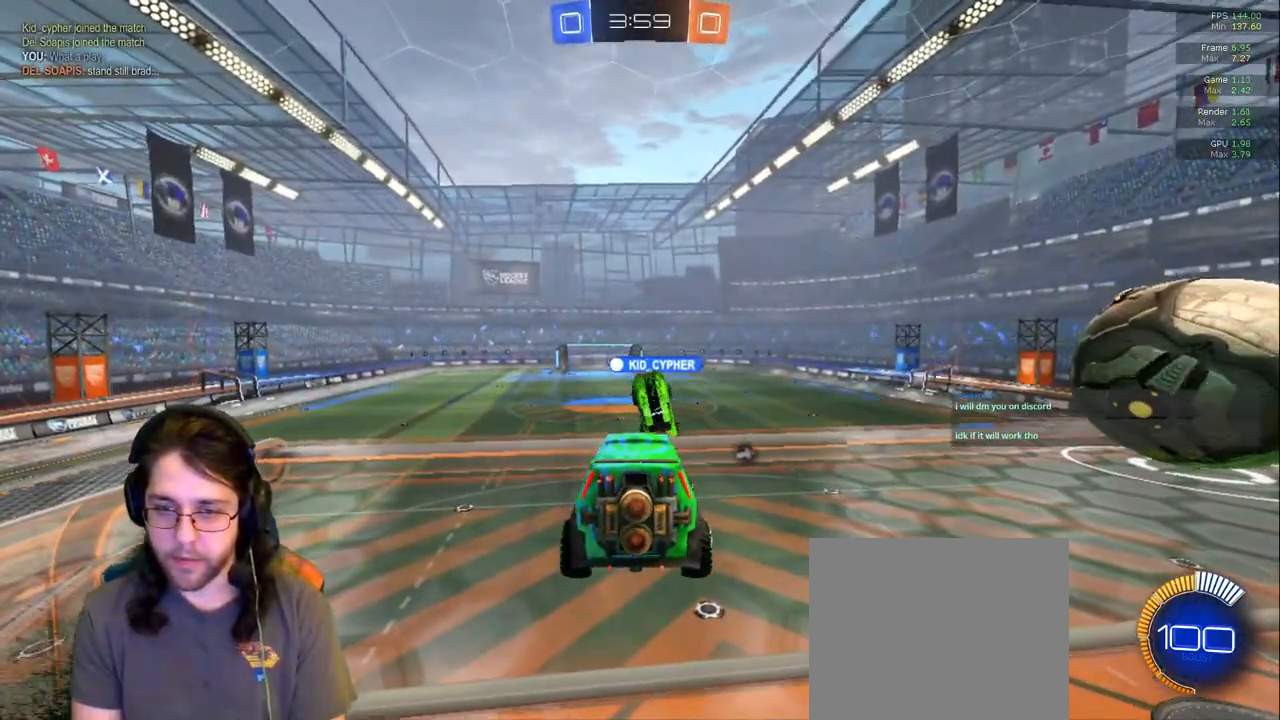
{"buttons": [], "left_stick": "center", "right_stick": "center", "events": []}
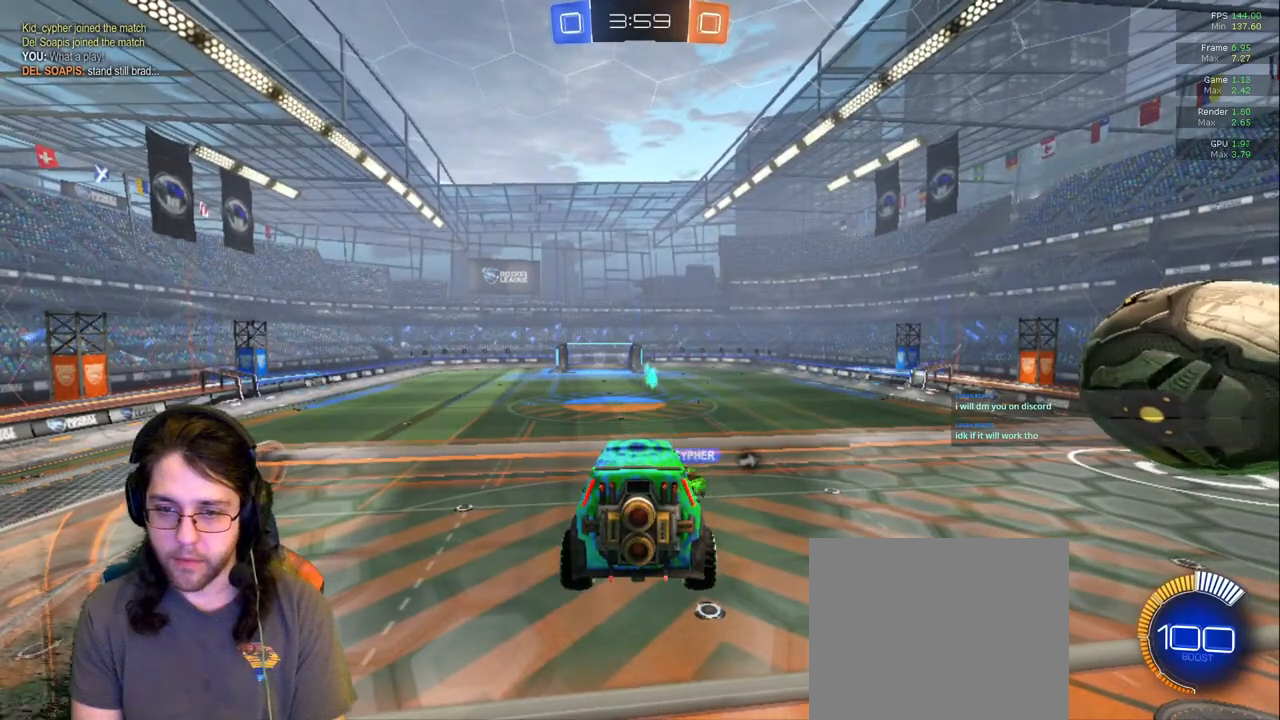
{"buttons": [], "left_stick": "center", "right_stick": "center", "events": []}
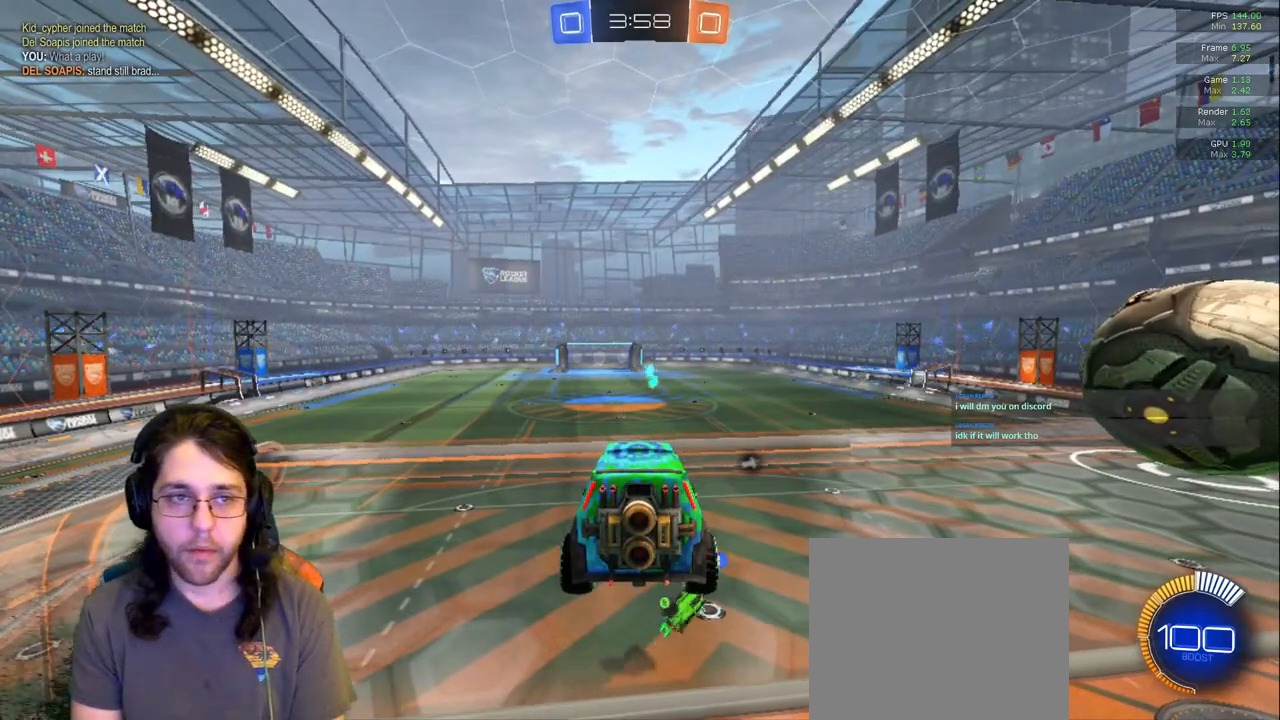
{"buttons": [], "left_stick": "center", "right_stick": "center", "events": []}
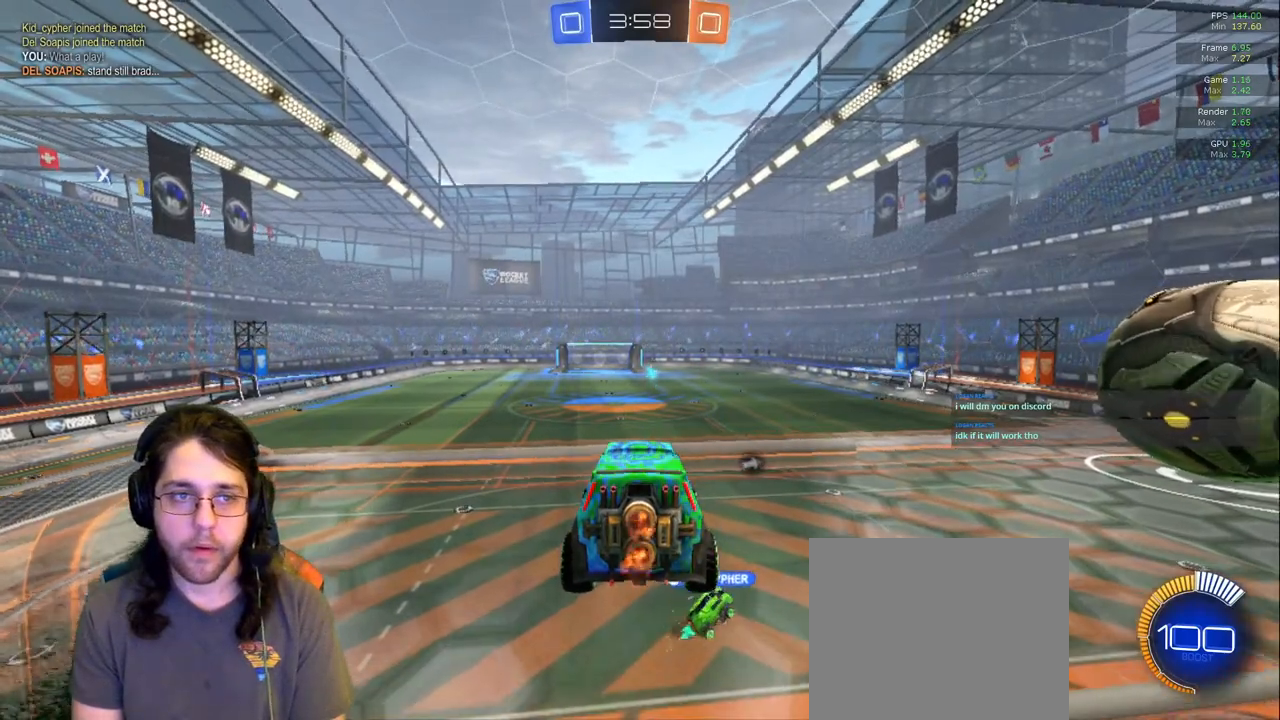
{"buttons": [], "left_stick": "up-left", "right_stick": "center", "events": [[433, "left_stick", "up-left"]]}
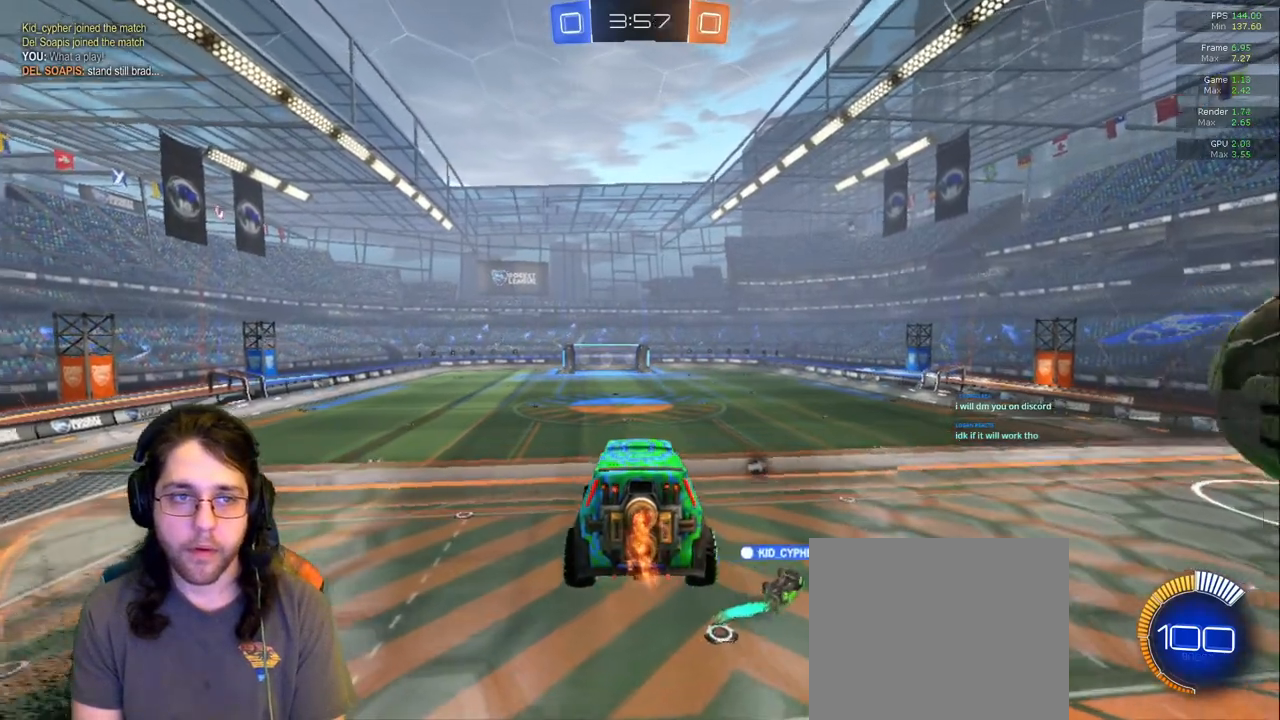
{"buttons": [], "left_stick": "center", "right_stick": "center", "events": [[33, "left_stick", "center"]]}
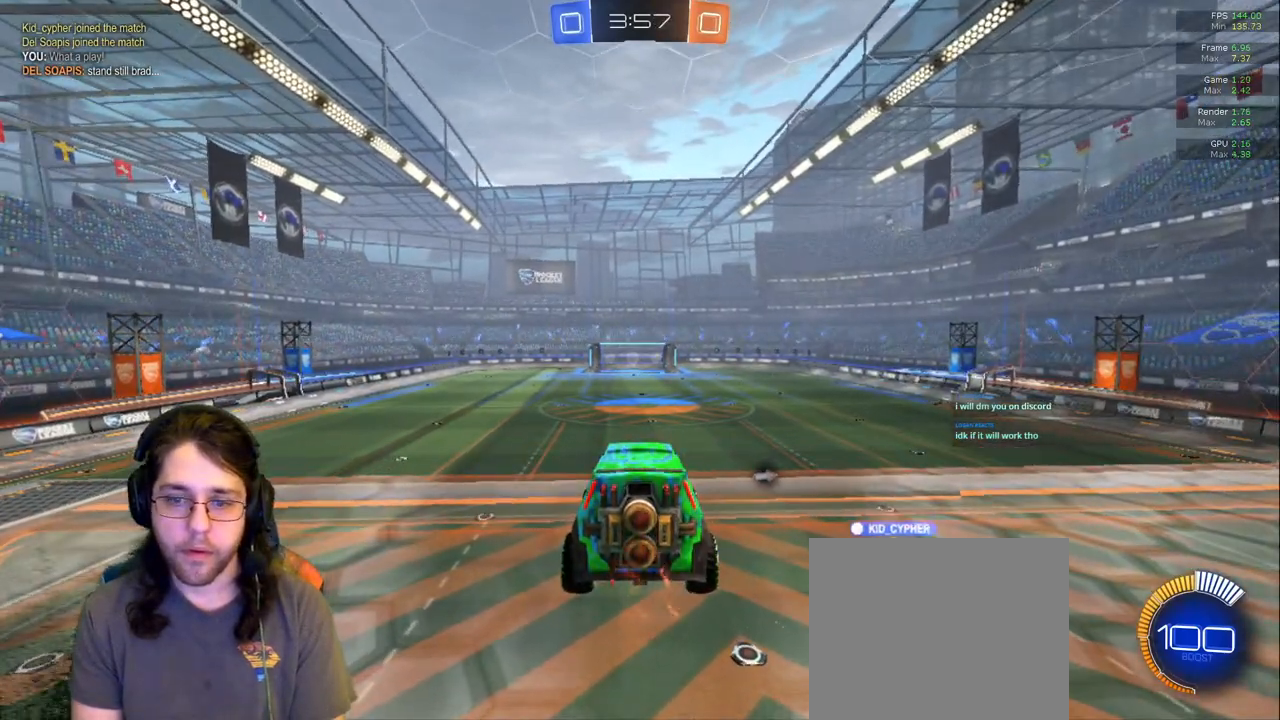
{"buttons": [], "left_stick": "center", "right_stick": "center", "events": [[200, "left_stick", "up-left"], [300, "left_stick", "center"]]}
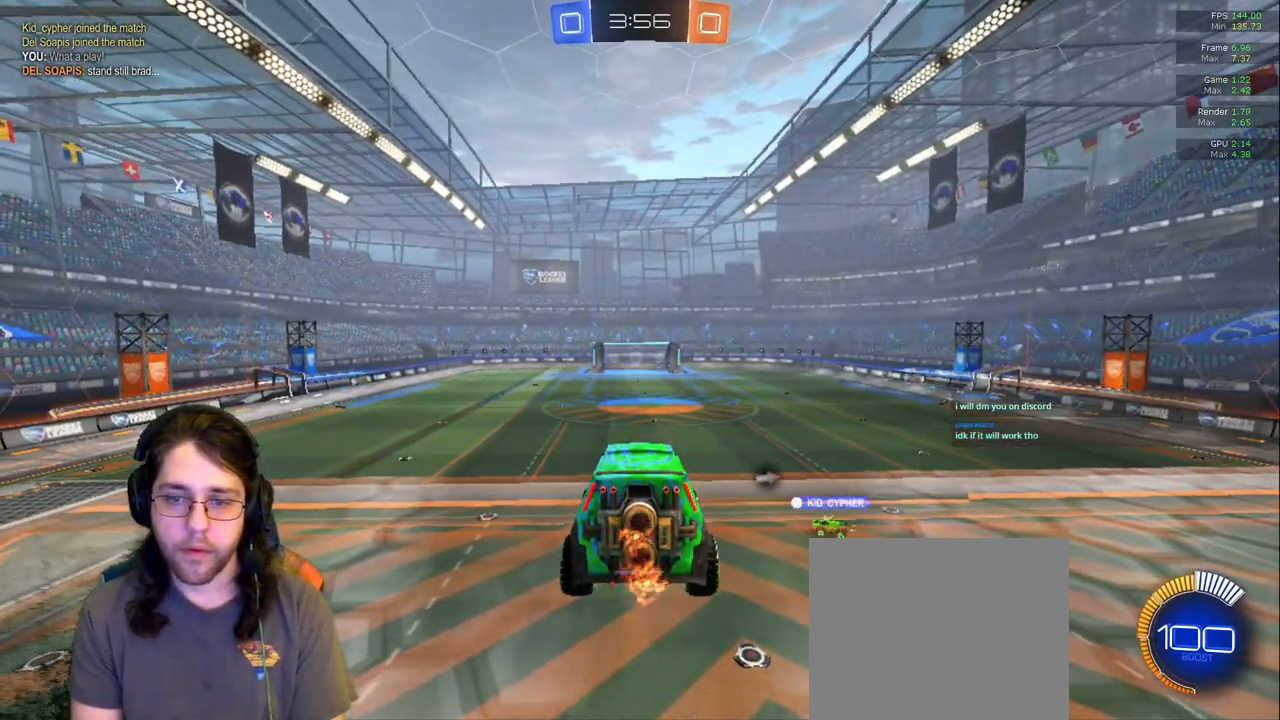
{"buttons": [], "left_stick": "center", "right_stick": "center", "events": [[100, "left_stick", "left"], [217, "left_stick", "center"]]}
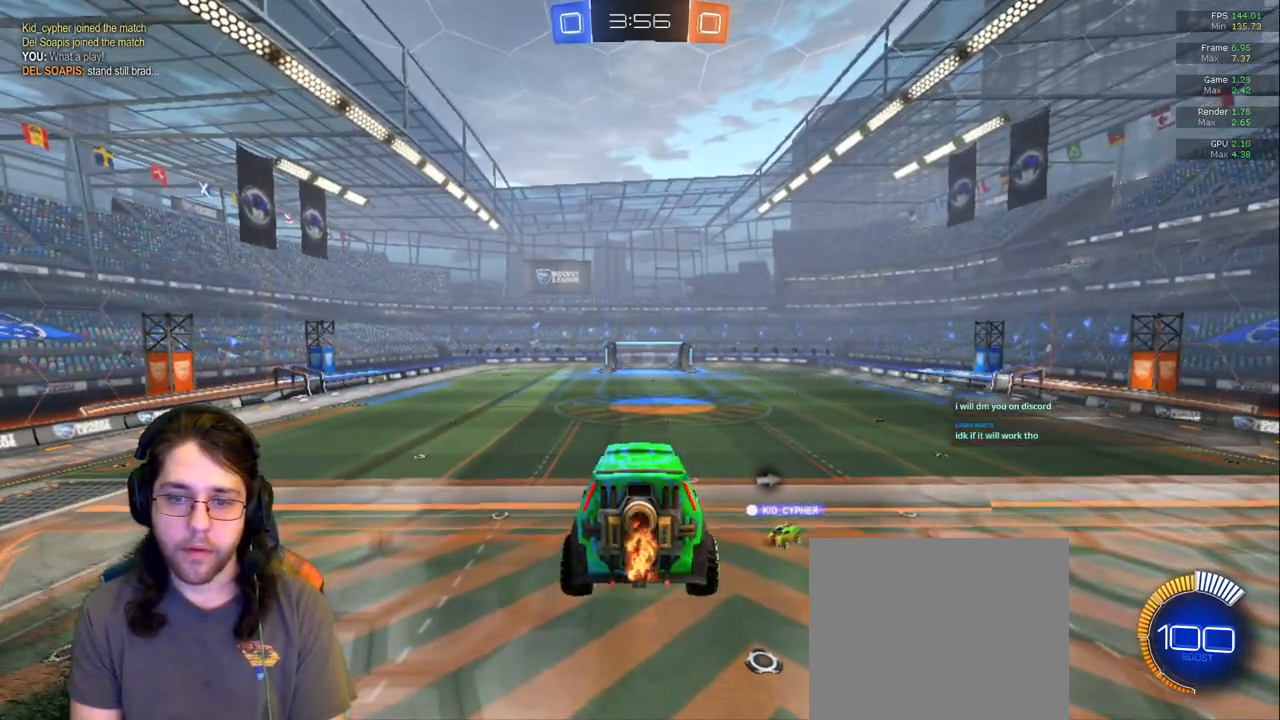
{"buttons": [], "left_stick": "center", "right_stick": "center", "events": []}
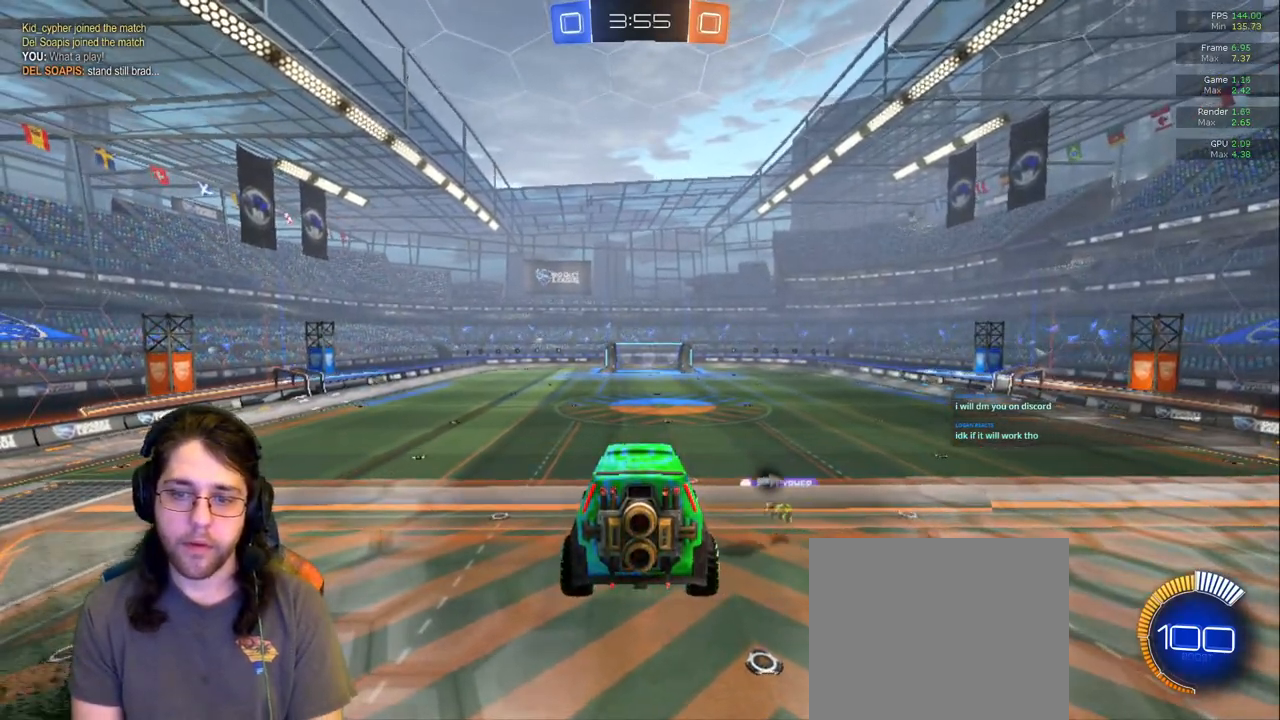
{"buttons": [], "left_stick": "center", "right_stick": "center", "events": [[333, "TRIANGLE", "down"], [400, "TRIANGLE", "up"]]}